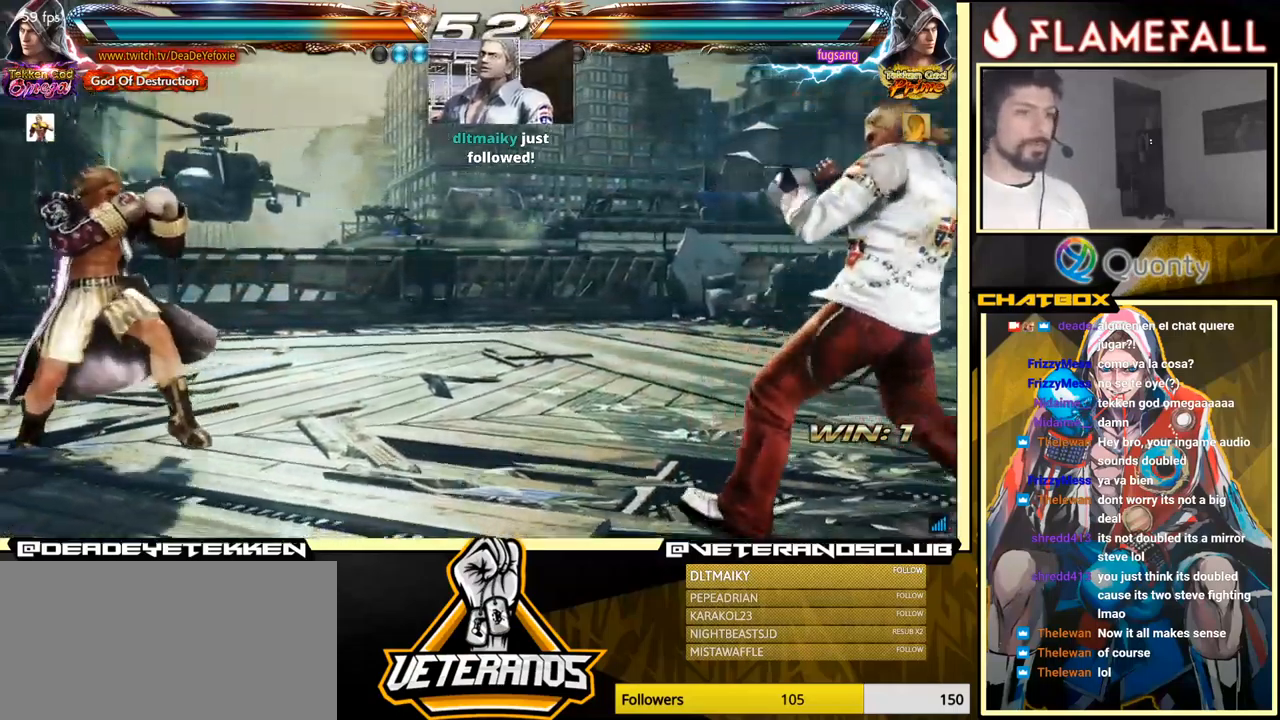
Gameplay with a controller (arcade stick); each line is a JSON object with the inputs held at the frame after it. "events" lists button and stick changes between this image and that frame as [ms after this image, input, new state], when the widget could be followed in between. Not read: L3 R3.
{"buttons": [], "left_stick": "center", "events": [[100, "left_stick", "down"], [150, "left_stick", "left"], [217, "left_stick", "center"], [267, "left_stick", "down"], [333, "left_stick", "center"], [433, "left_stick", "right"], [500, "left_stick", "center"]]}
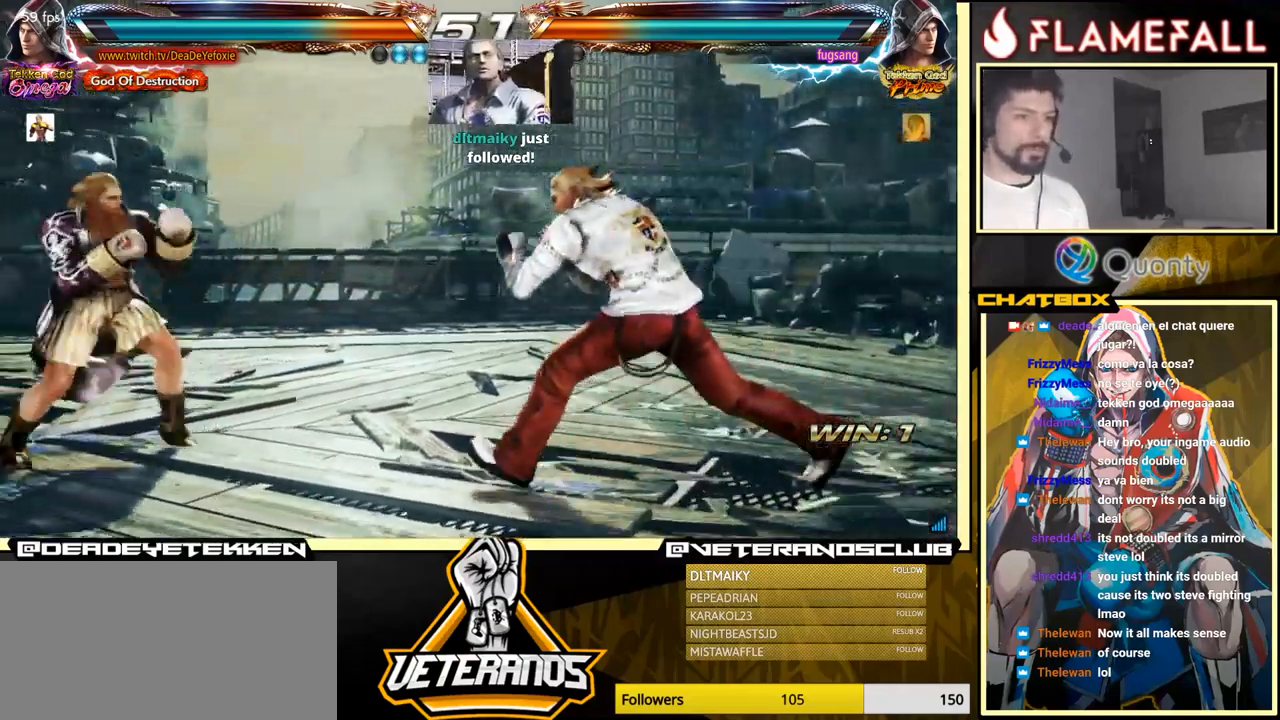
{"buttons": [], "left_stick": "left", "events": [[100, "left_stick", "down"], [150, "left_stick", "center"], [367, "left_stick", "left"], [400, "Y", "down"], [417, "Y", "up"]]}
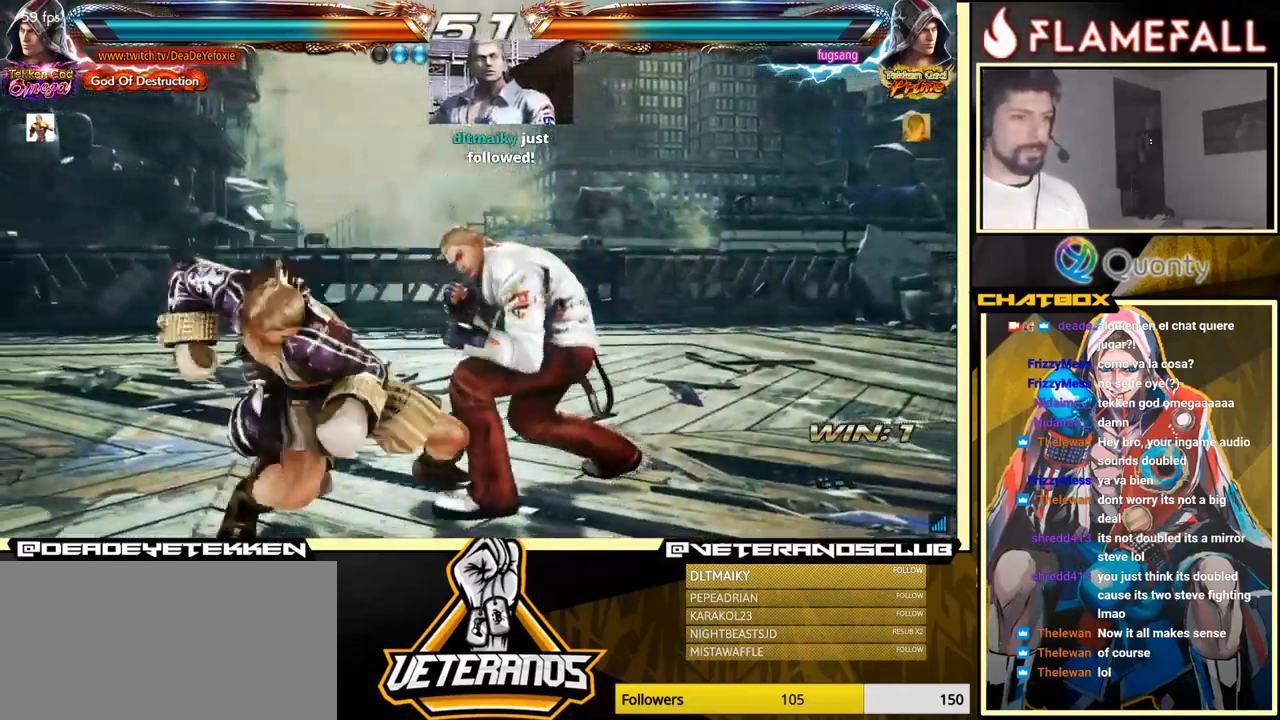
{"buttons": [], "left_stick": "center", "events": [[483, "left_stick", "center"]]}
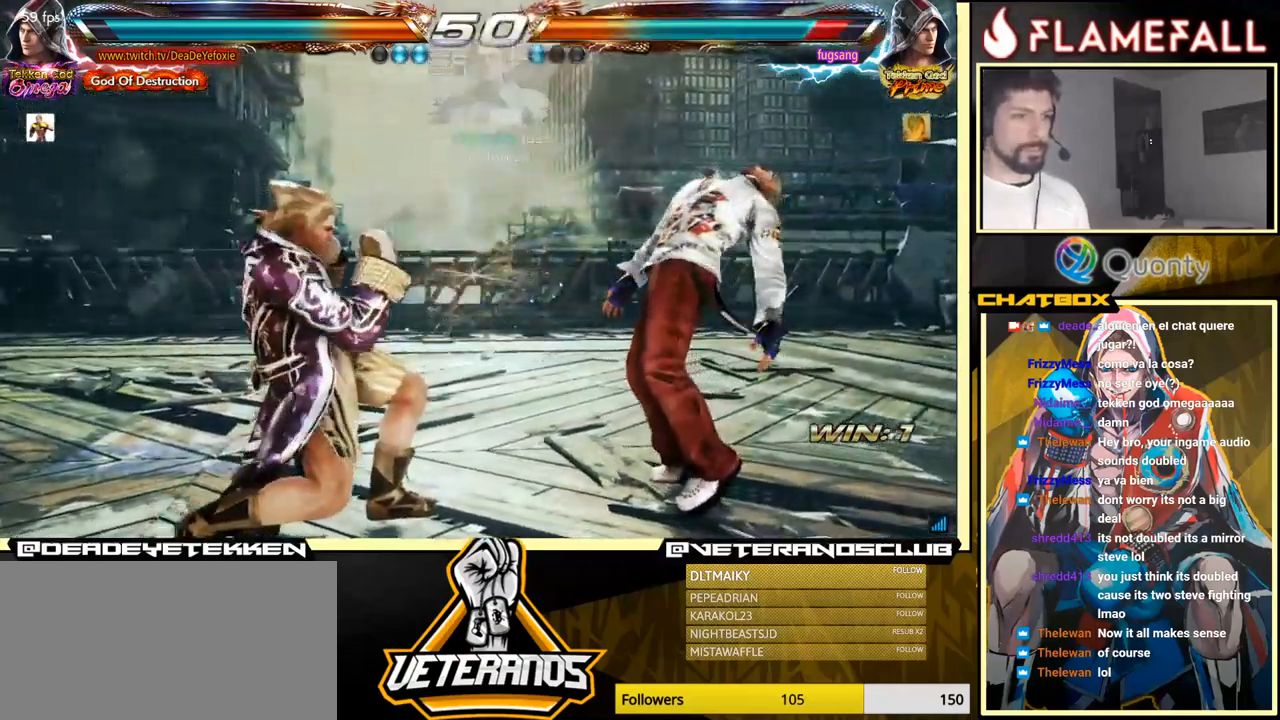
{"buttons": [], "left_stick": "left", "events": [[17, "left_stick", "right"], [50, "Y", "down"], [183, "X", "down"], [183, "left_stick", "center"], [217, "Y", "up"], [283, "left_stick", "left"], [350, "X", "up"]]}
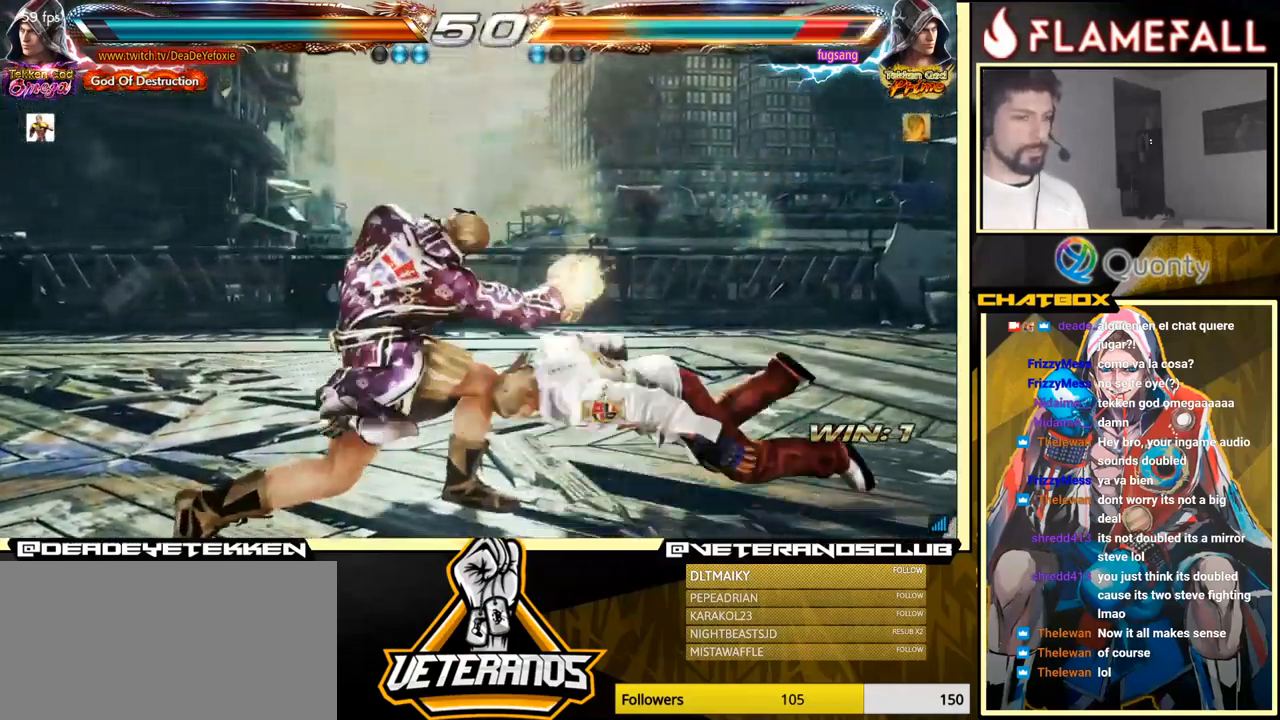
{"buttons": [], "left_stick": "down", "events": [[300, "left_stick", "center"], [350, "left_stick", "down"], [383, "X", "down"], [433, "X", "up"]]}
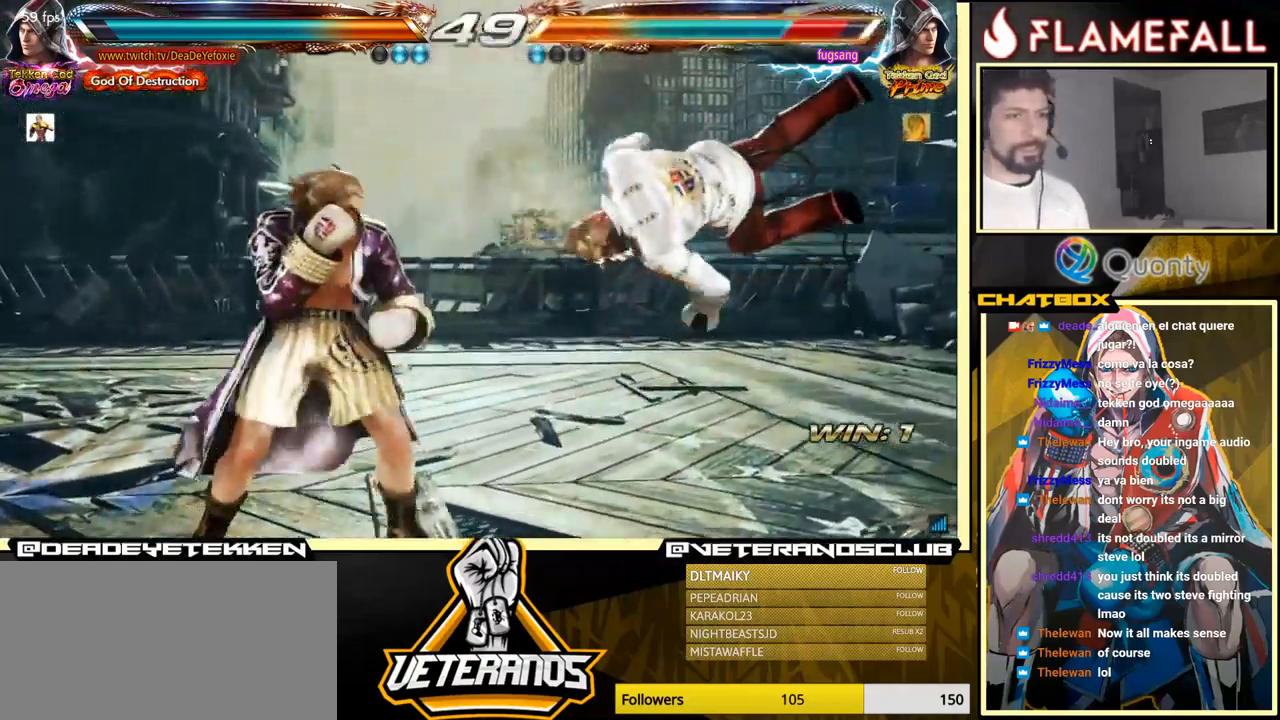
{"buttons": [], "left_stick": "center", "events": [[17, "X", "down"], [83, "X", "up"], [167, "X", "down"], [200, "X", "up"], [267, "X", "down"], [383, "X", "up"], [383, "left_stick", "center"]]}
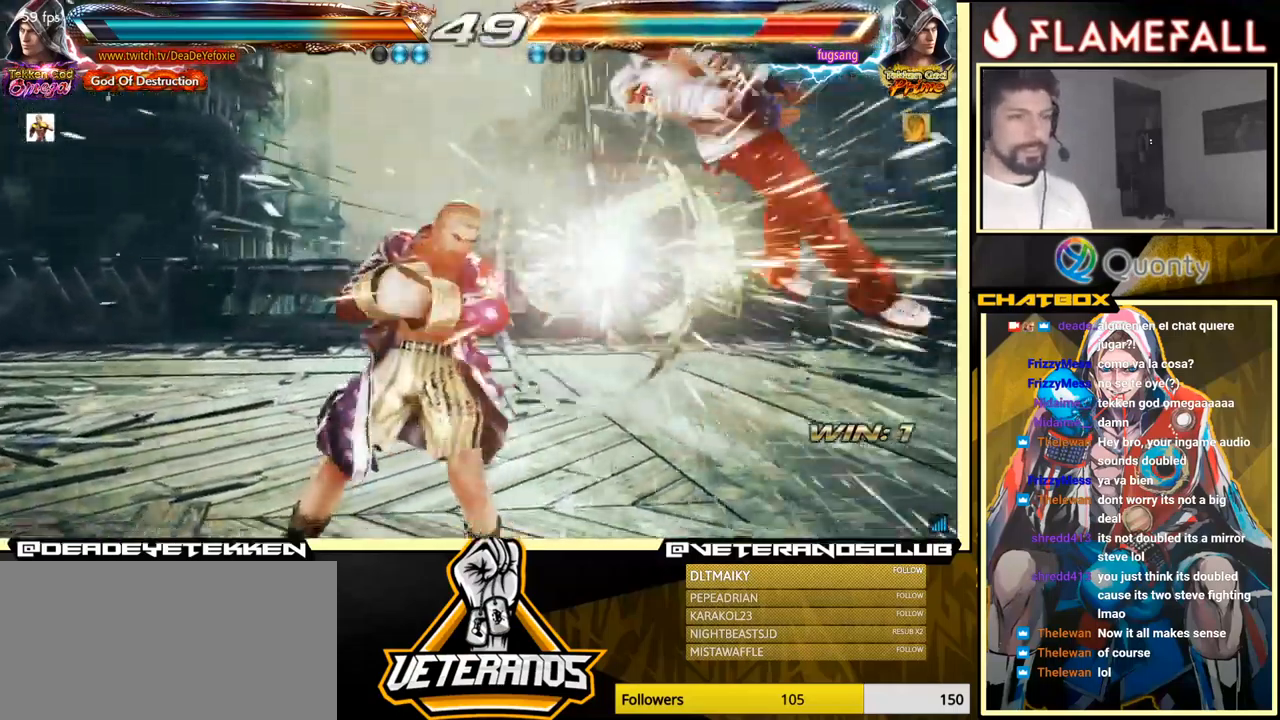
{"buttons": [], "left_stick": "right", "events": [[200, "left_stick", "right"], [283, "left_stick", "center"], [350, "left_stick", "right"]]}
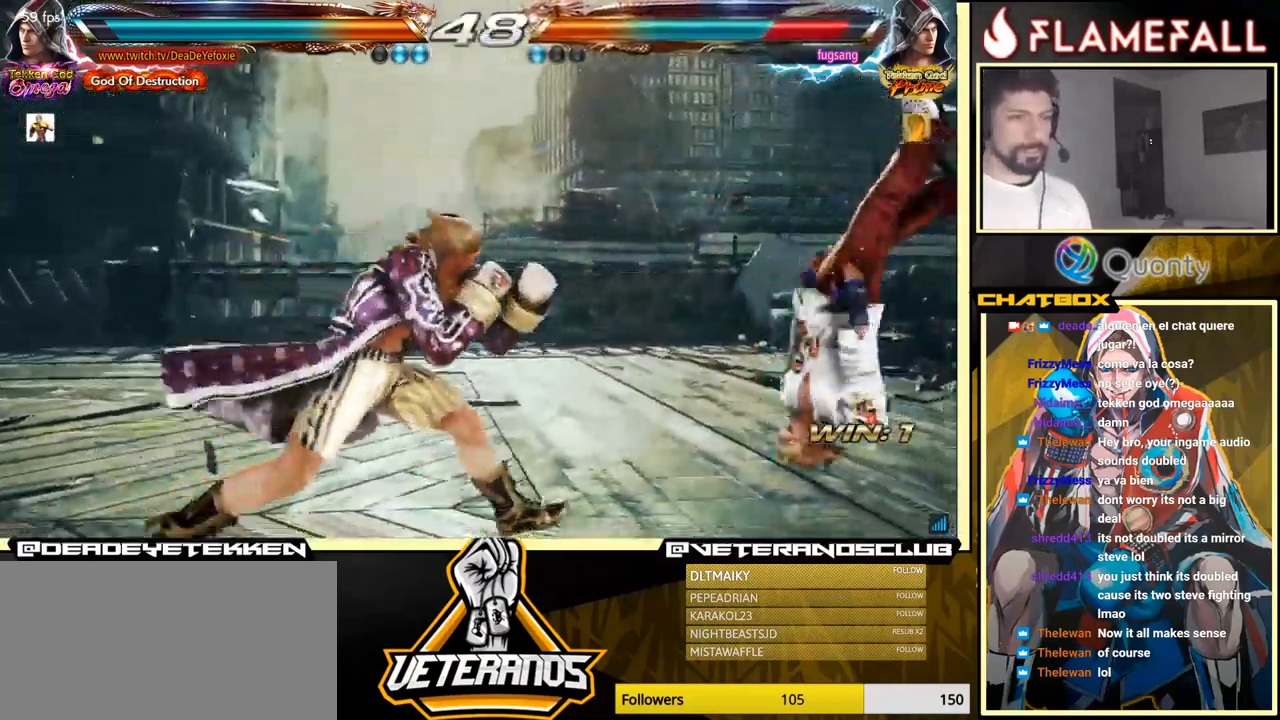
{"buttons": [], "left_stick": "center", "events": [[167, "left_stick", "down-right"], [183, "X", "down"], [183, "Y", "down"], [233, "X", "up"], [267, "Y", "up"], [349, "left_stick", "left"], [499, "left_stick", "center"]]}
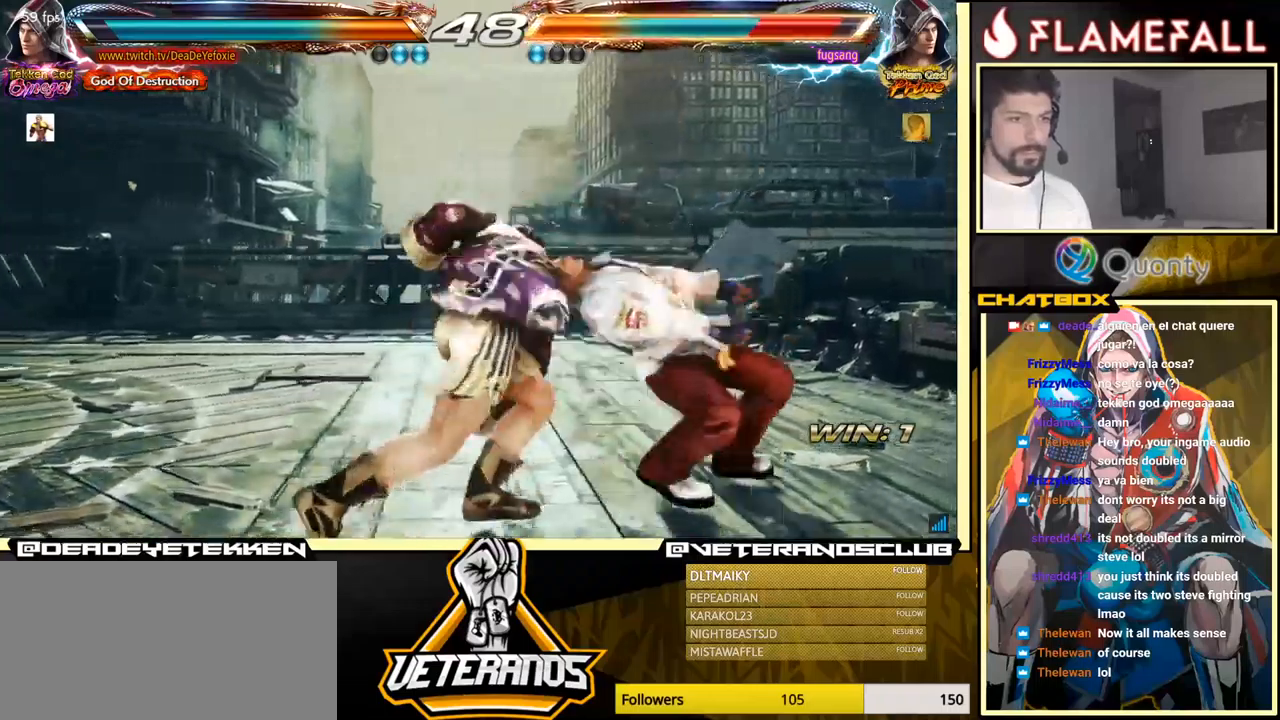
{"buttons": [], "left_stick": "right", "events": [[484, "left_stick", "right"]]}
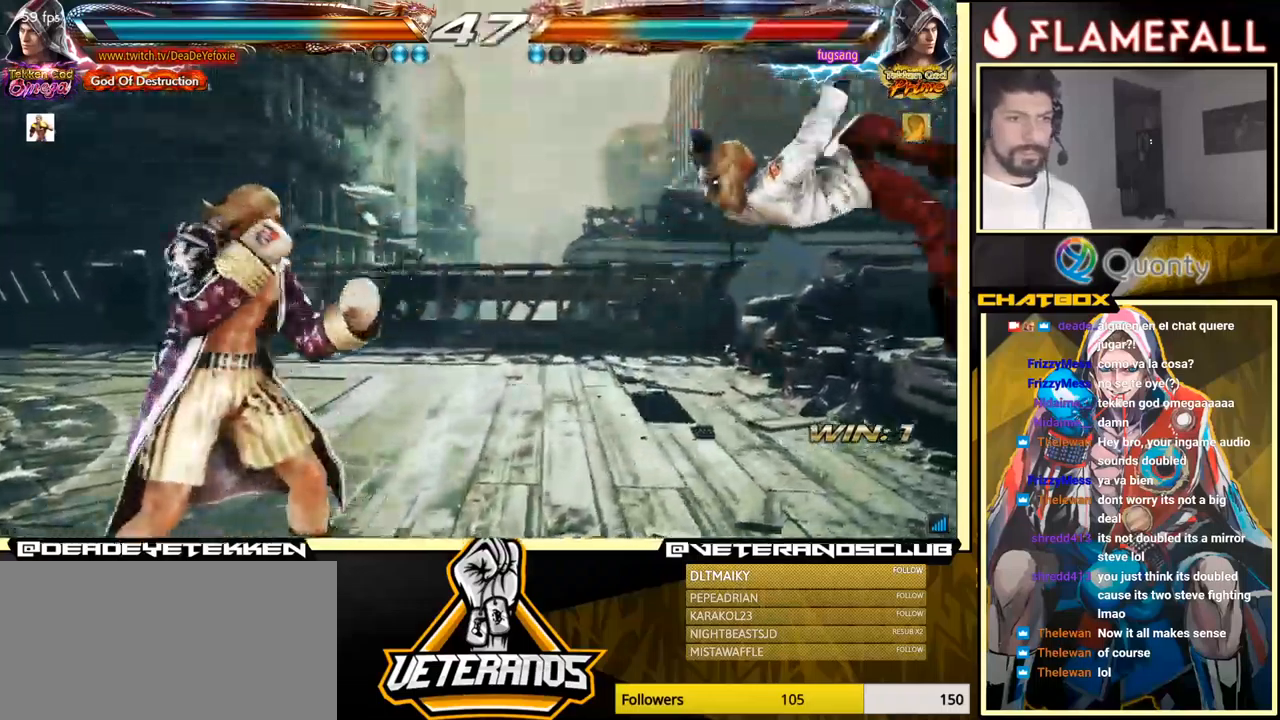
{"buttons": [], "left_stick": "down-right", "events": [[50, "left_stick", "center"], [134, "left_stick", "right"], [334, "left_stick", "down-right"], [350, "X", "down"], [350, "Y", "down"], [467, "X", "up"], [467, "Y", "up"]]}
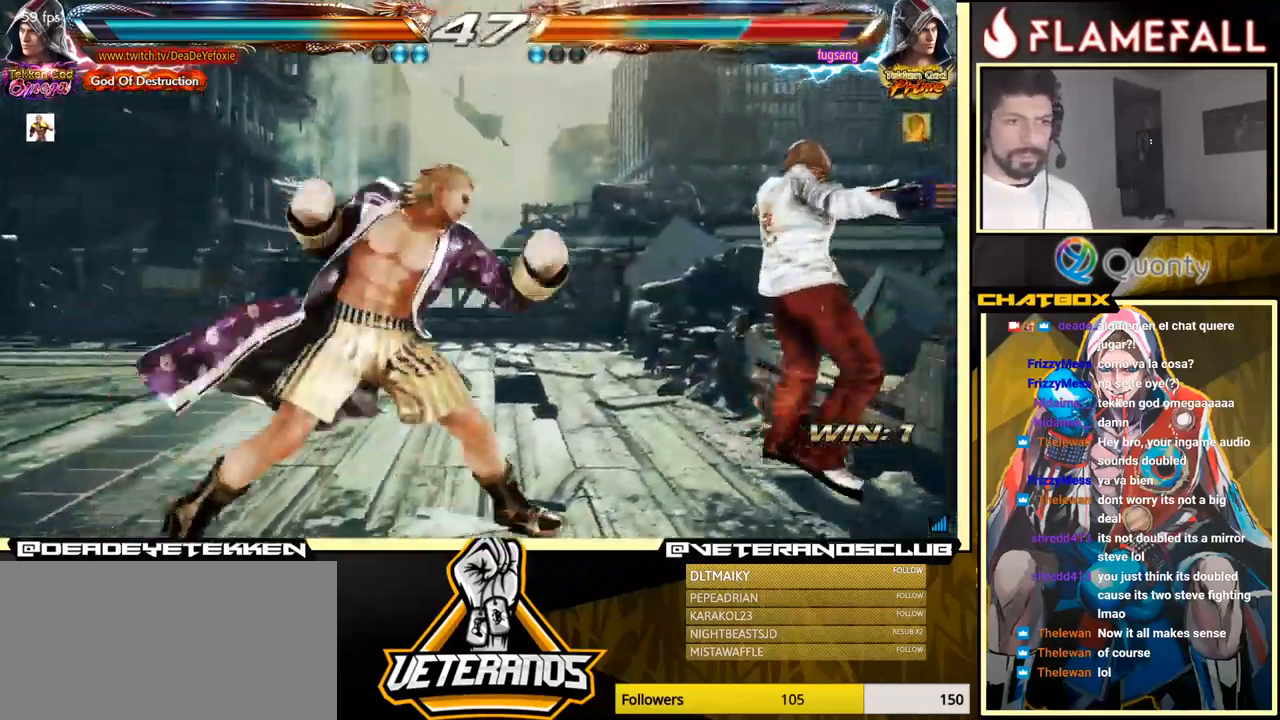
{"buttons": [], "left_stick": "center", "events": [[50, "left_stick", "left"], [134, "left_stick", "center"]]}
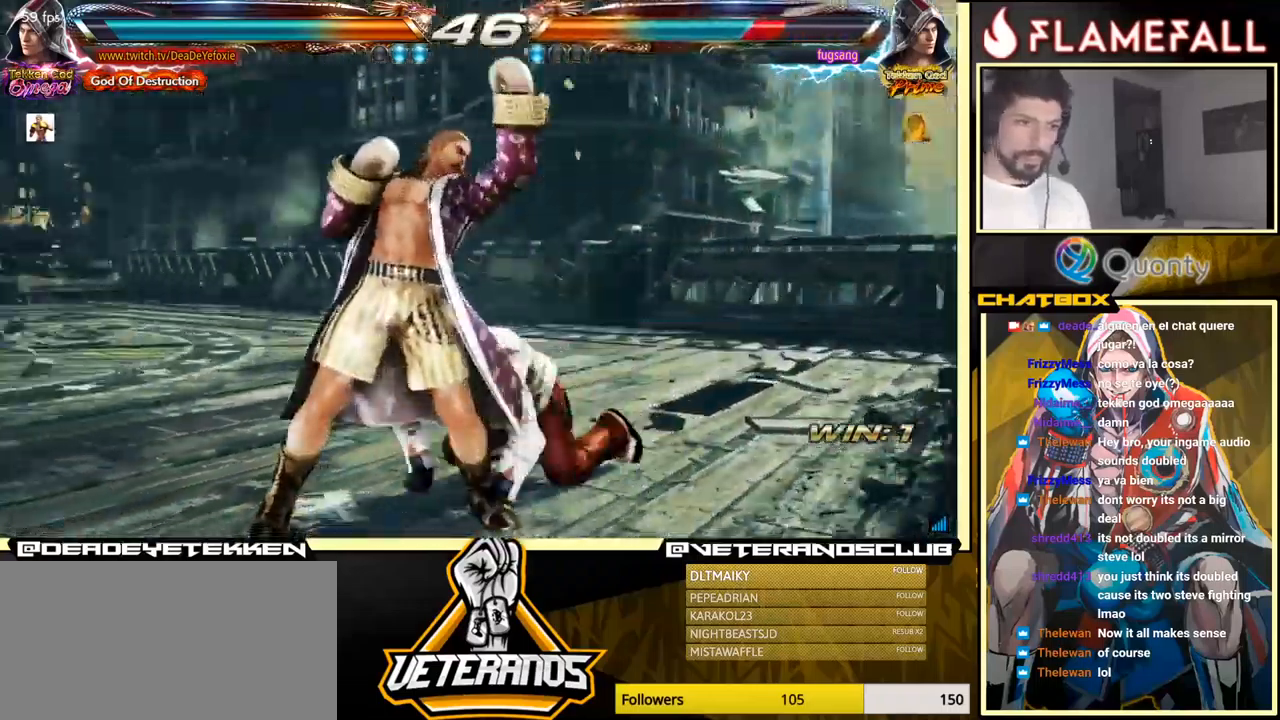
{"buttons": [], "left_stick": "center", "events": [[250, "X", "down"], [300, "X", "up"], [367, "X", "down"], [434, "X", "up"], [467, "X", "down"], [500, "X", "up"]]}
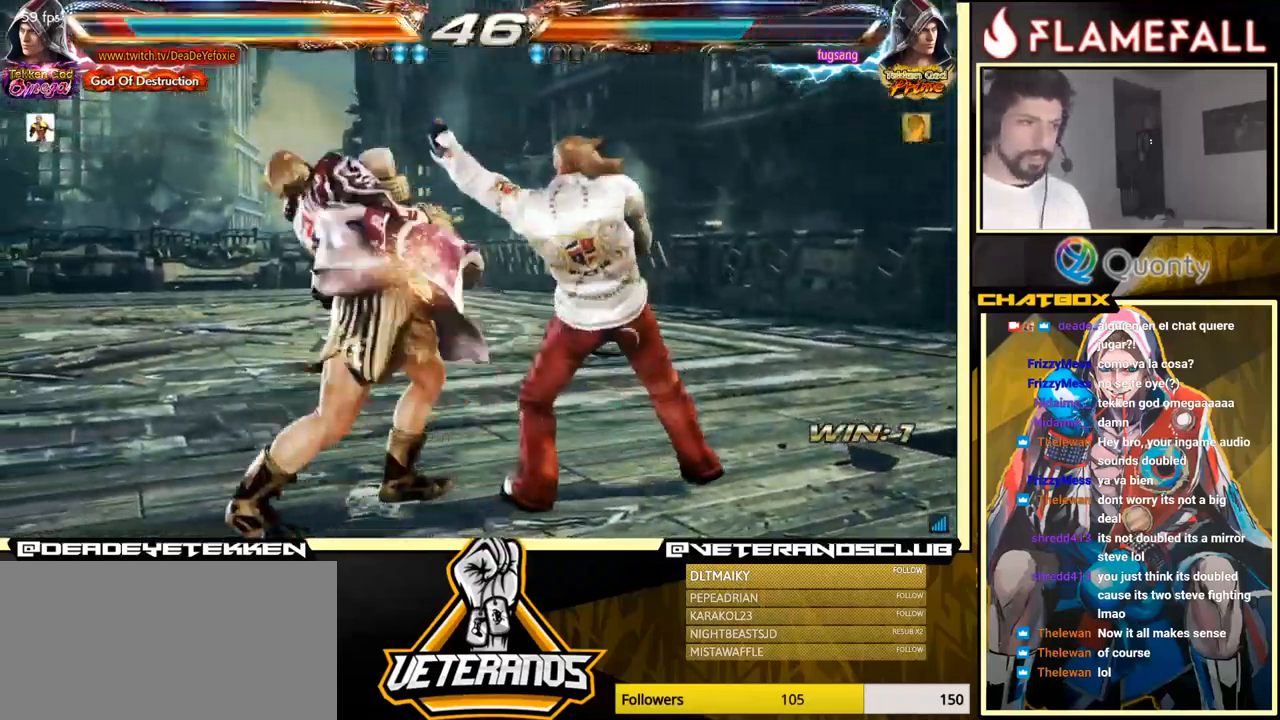
{"buttons": [], "left_stick": "down-left", "events": [[50, "Y", "down"], [50, "left_stick", "right"], [117, "Y", "up"], [184, "Y", "down"], [200, "Y", "up"], [267, "left_stick", "center"], [317, "left_stick", "left"], [367, "left_stick", "down-left"]]}
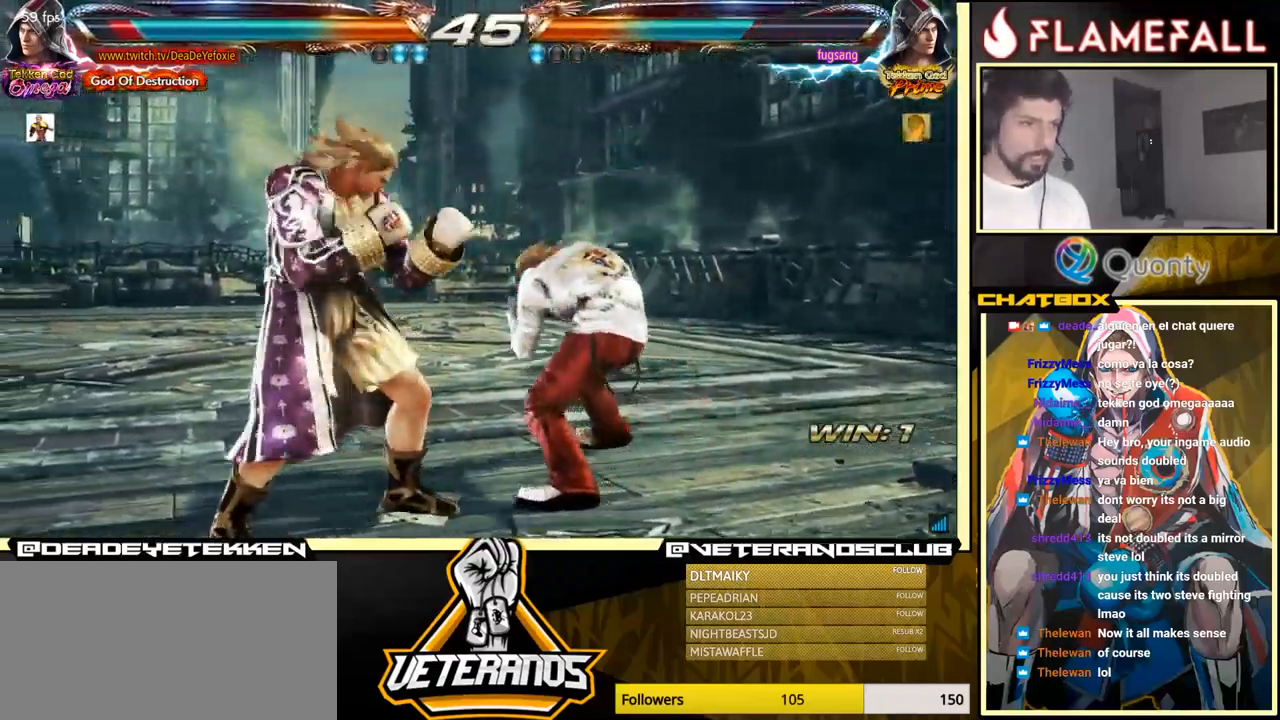
{"buttons": [], "left_stick": "left", "events": [[167, "left_stick", "left"]]}
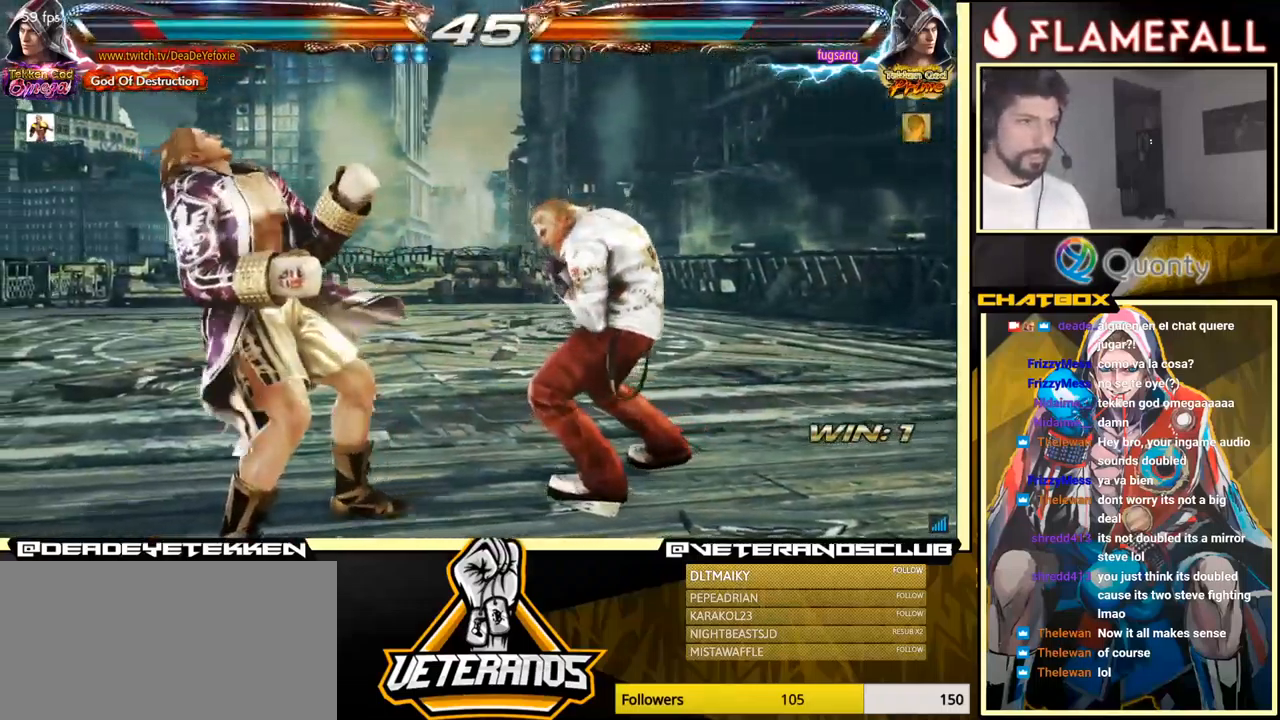
{"buttons": [], "left_stick": "left", "events": [[34, "left_stick", "center"], [100, "left_stick", "left"]]}
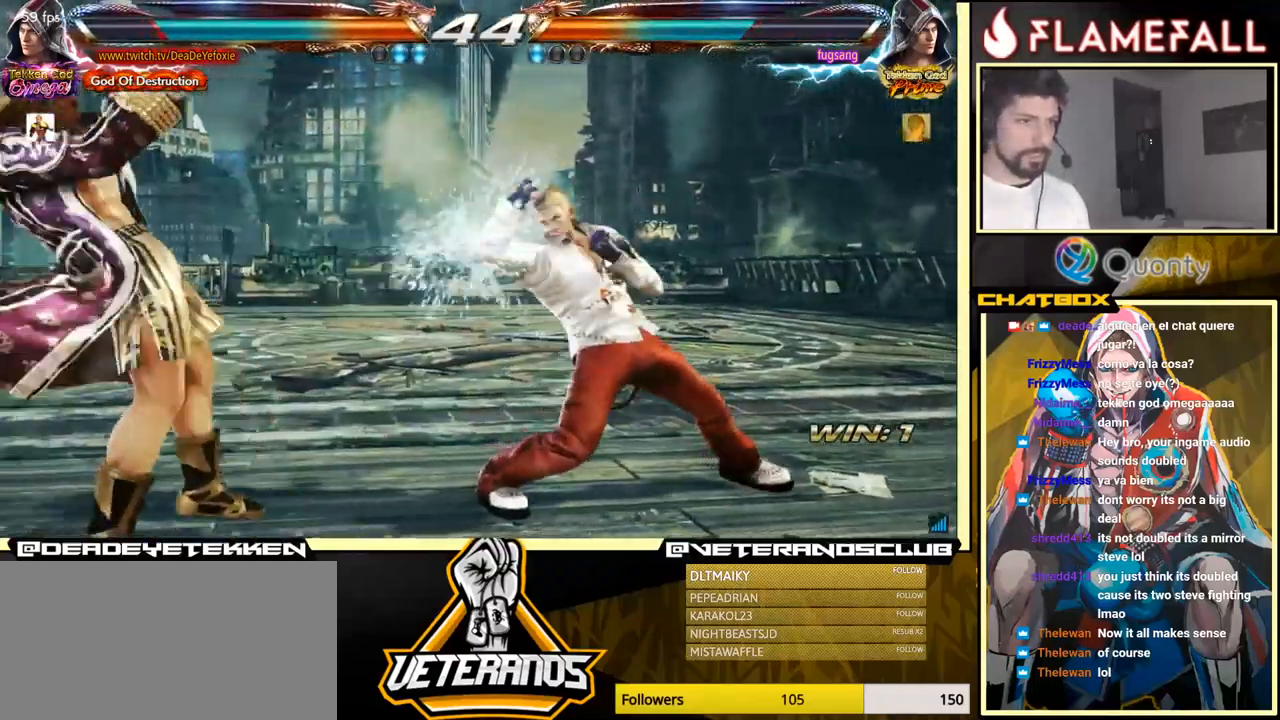
{"buttons": [], "left_stick": "center", "events": [[17, "left_stick", "center"], [117, "left_stick", "down-right"], [134, "Y", "down"], [234, "Y", "up"], [267, "A", "down"], [334, "left_stick", "right"], [434, "A", "up"], [500, "left_stick", "center"]]}
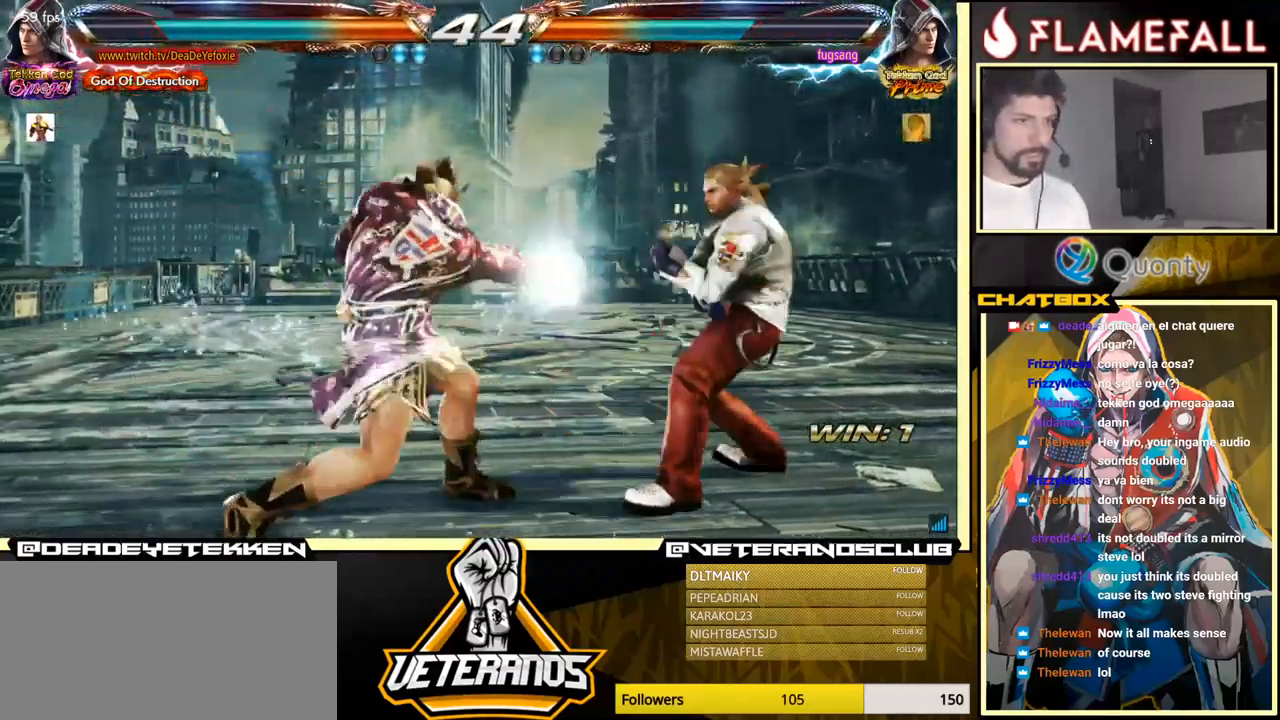
{"buttons": [], "left_stick": "left", "events": [[167, "left_stick", "down-left"], [384, "left_stick", "left"]]}
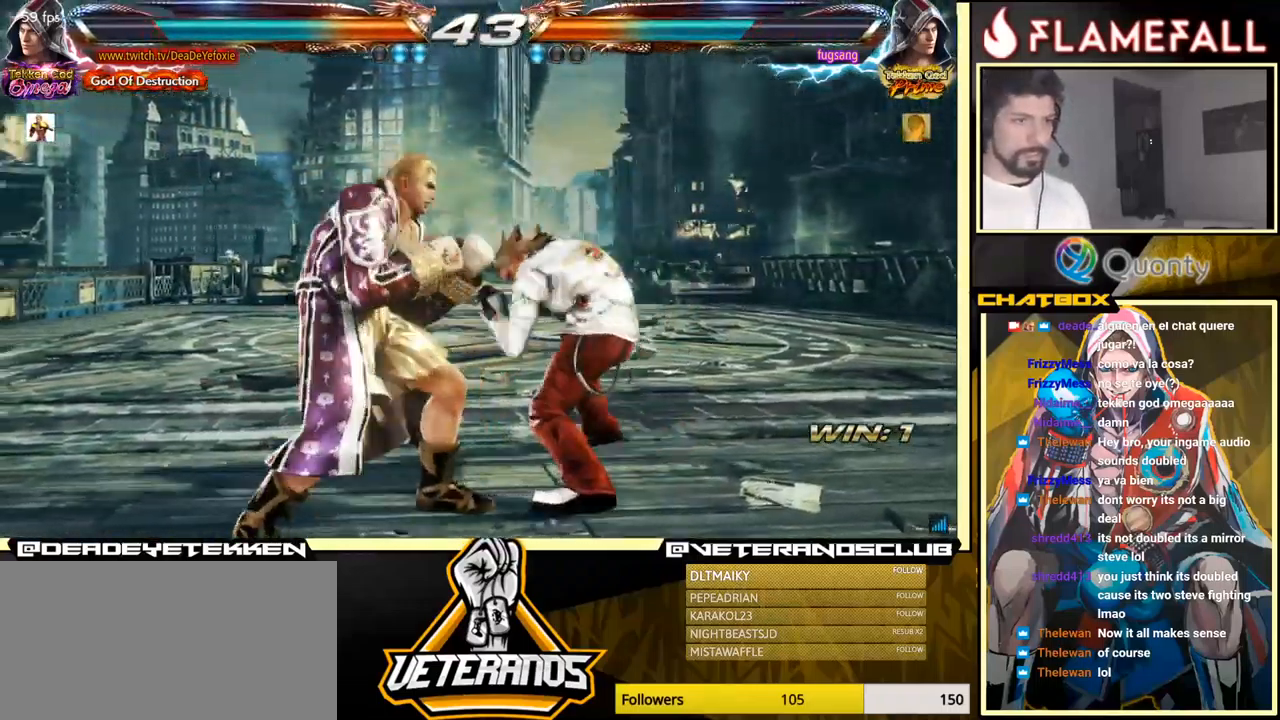
{"buttons": [], "left_stick": "left", "events": [[134, "left_stick", "center"], [234, "left_stick", "left"]]}
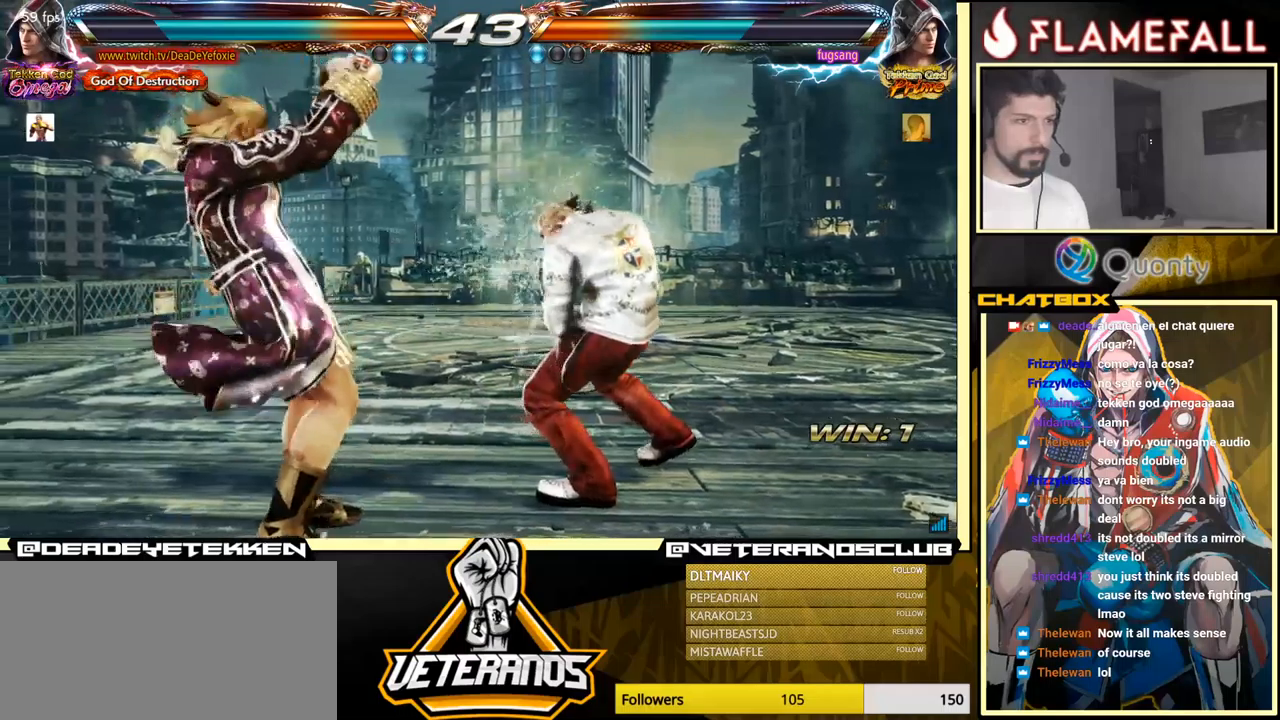
{"buttons": [], "left_stick": "left", "events": [[33, "left_stick", "center"], [83, "left_stick", "left"]]}
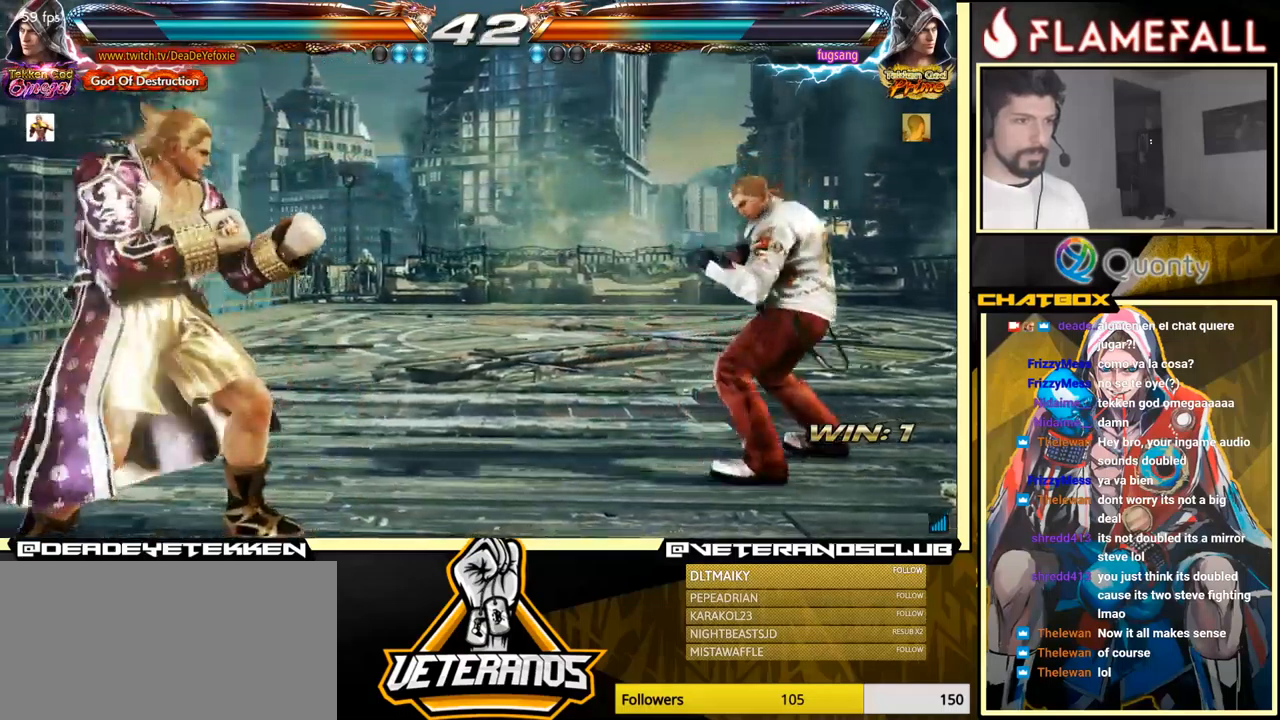
{"buttons": [], "left_stick": "center", "events": [[316, "left_stick", "center"], [416, "left_stick", "up-left"], [483, "left_stick", "center"]]}
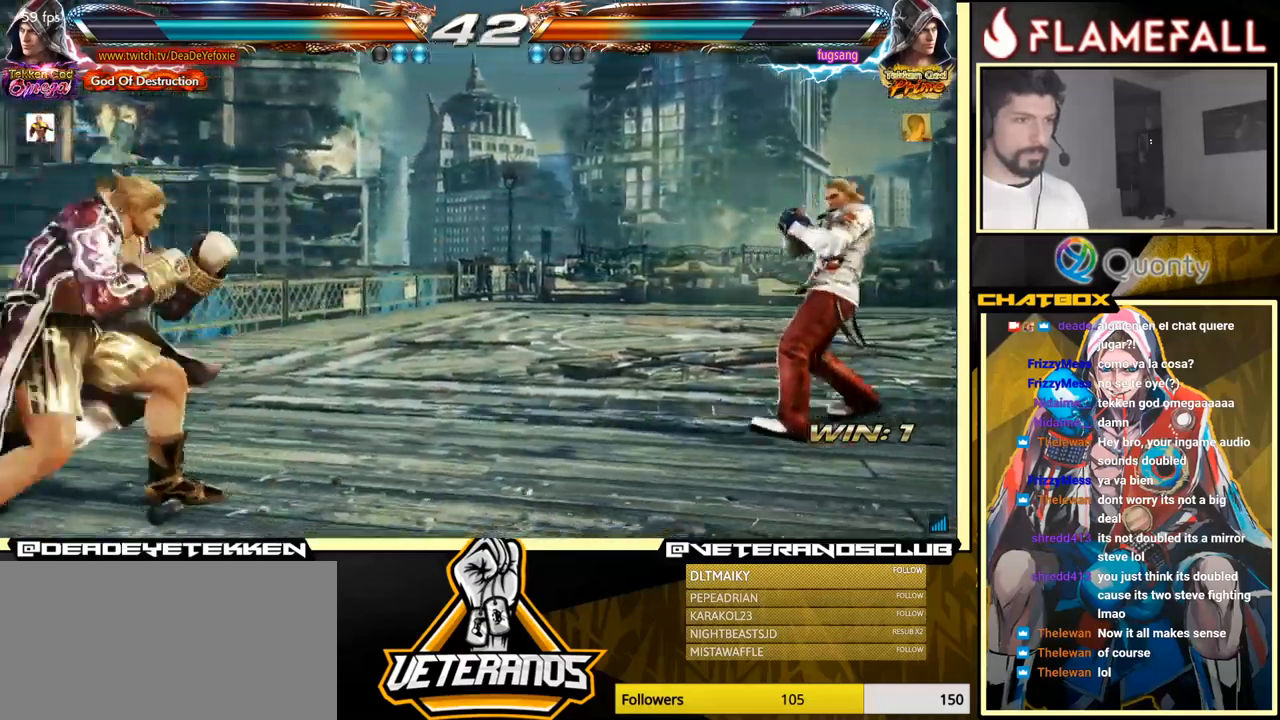
{"buttons": [], "left_stick": "center", "events": [[50, "left_stick", "right"], [100, "left_stick", "center"], [183, "left_stick", "right"], [266, "left_stick", "up"], [333, "left_stick", "center"]]}
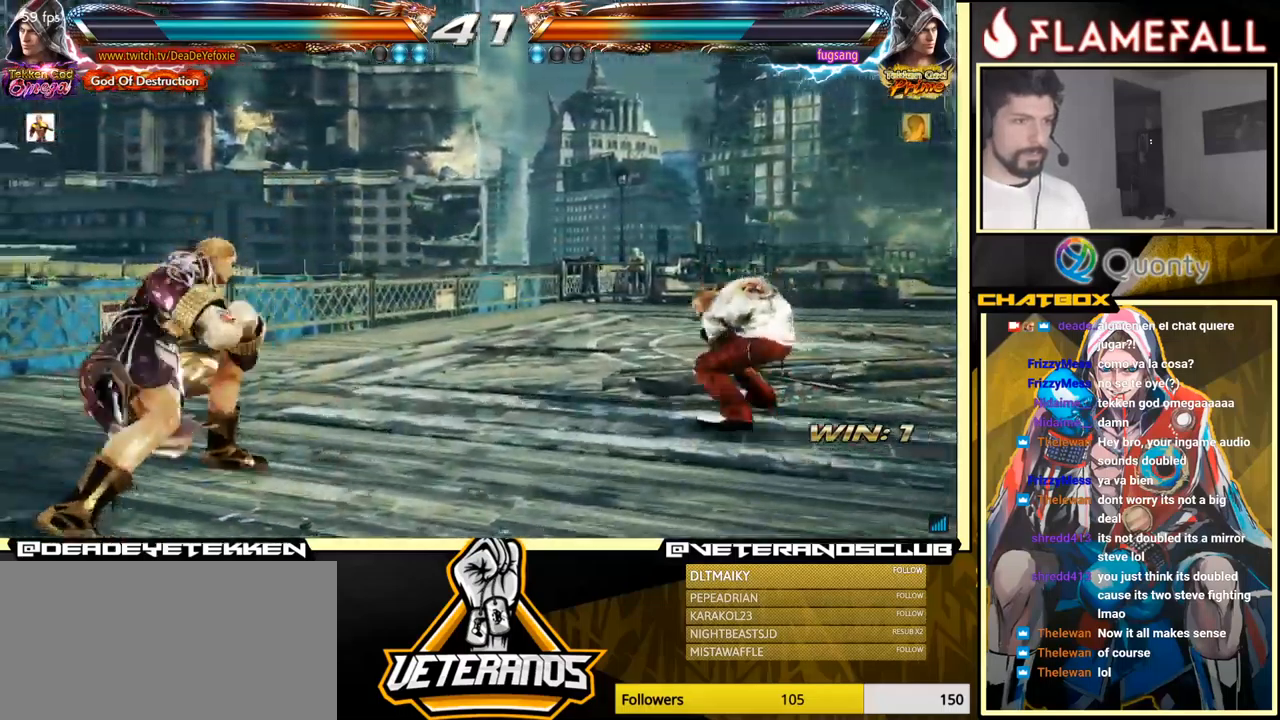
{"buttons": [], "left_stick": "down", "events": [[16, "left_stick", "left"], [150, "left_stick", "center"], [283, "R2", "down"], [283, "left_stick", "down"], [350, "R2", "up"], [383, "Y", "down"], [466, "Y", "up"]]}
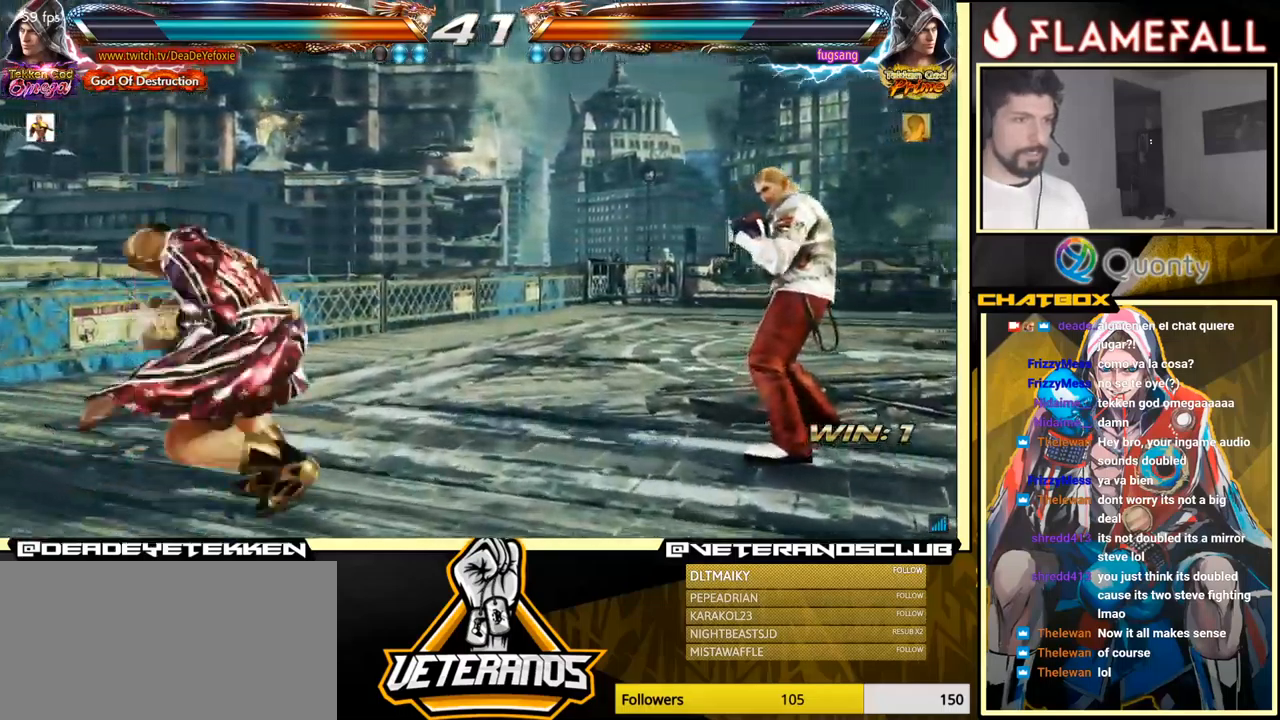
{"buttons": [], "left_stick": "center", "events": [[233, "left_stick", "left"], [483, "left_stick", "center"]]}
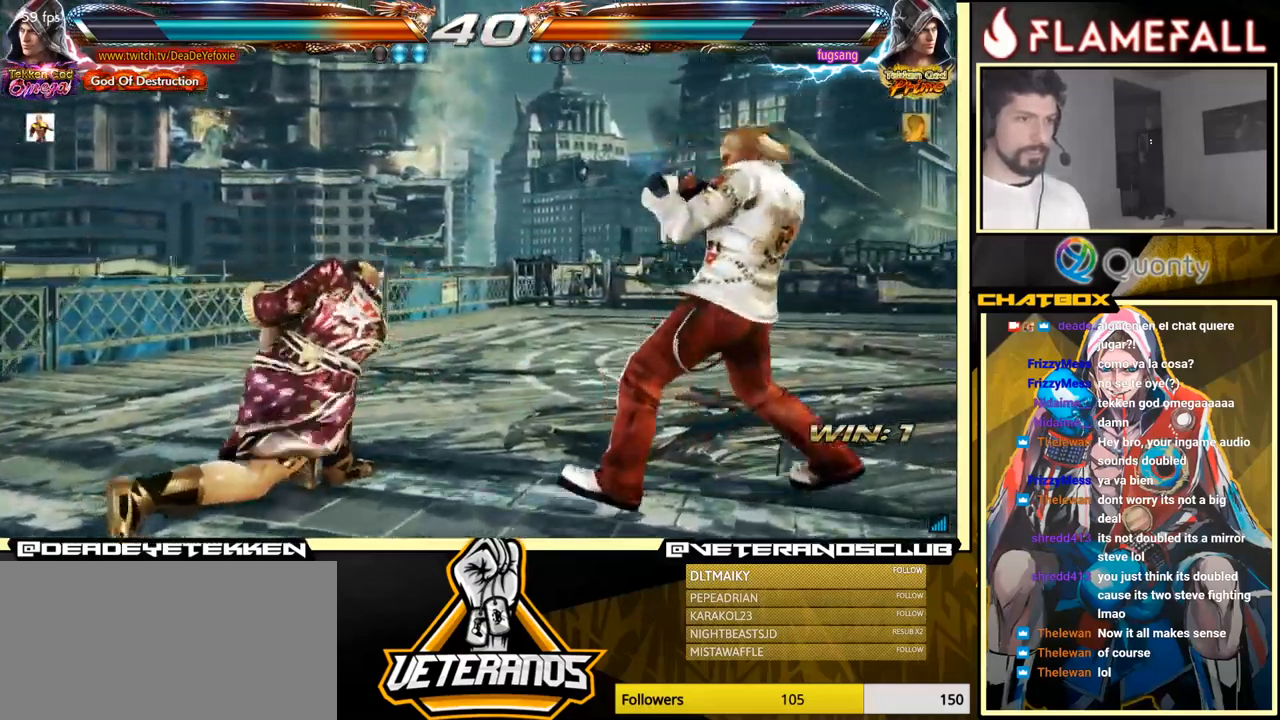
{"buttons": [], "left_stick": "left", "events": [[33, "left_stick", "left"]]}